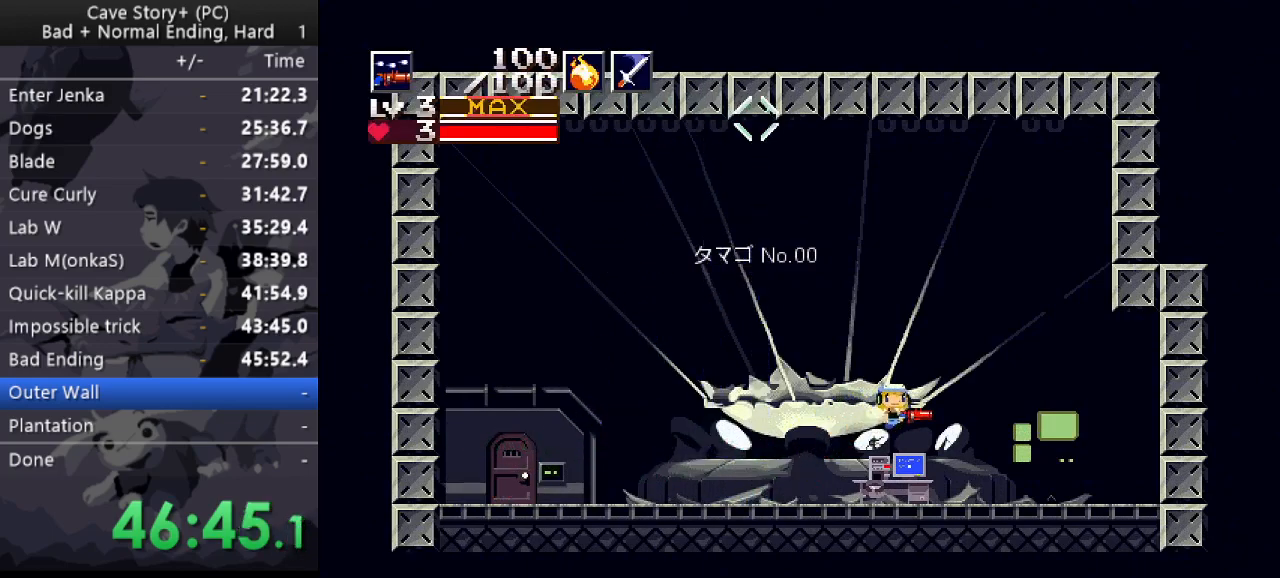
Gameplay with keyboard; each line is a JSON object with the keys held at the frame after it. "events" lists presses ("down") and releases ("up") of "a", "down", "left", "q", "right", "s", "up", "w", "x" and "z" between this image and that frame as [ms after this image, input, new state], when the widget could be followed in between. No other keys are recorded. Mouse input is not recorded.
{"keys": [], "events": []}
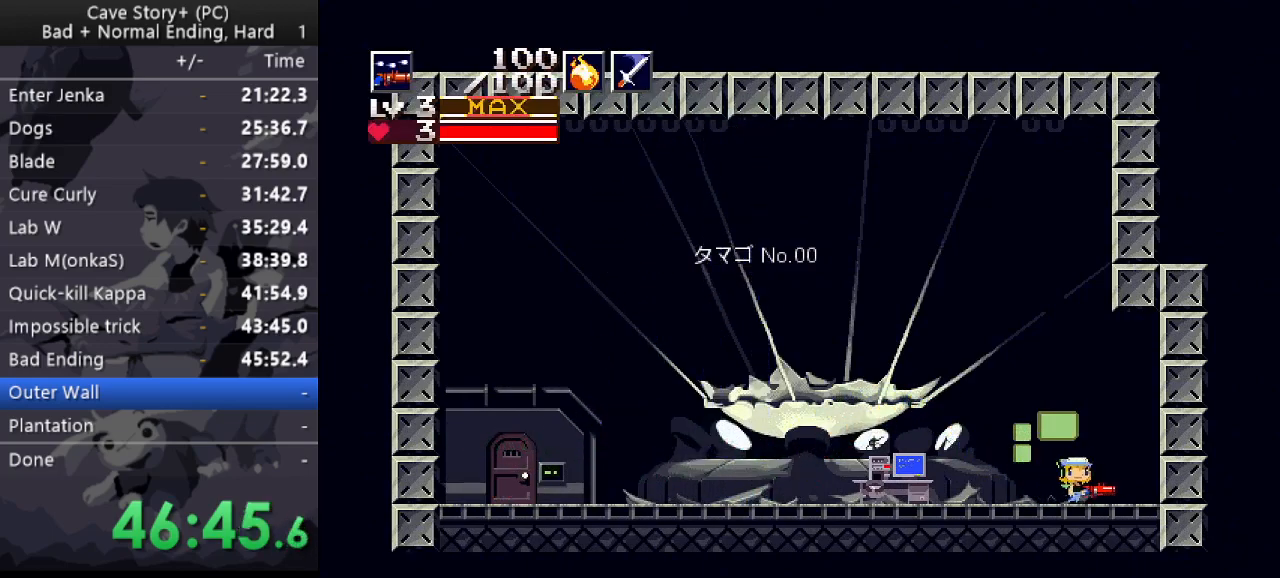
{"keys": [], "events": []}
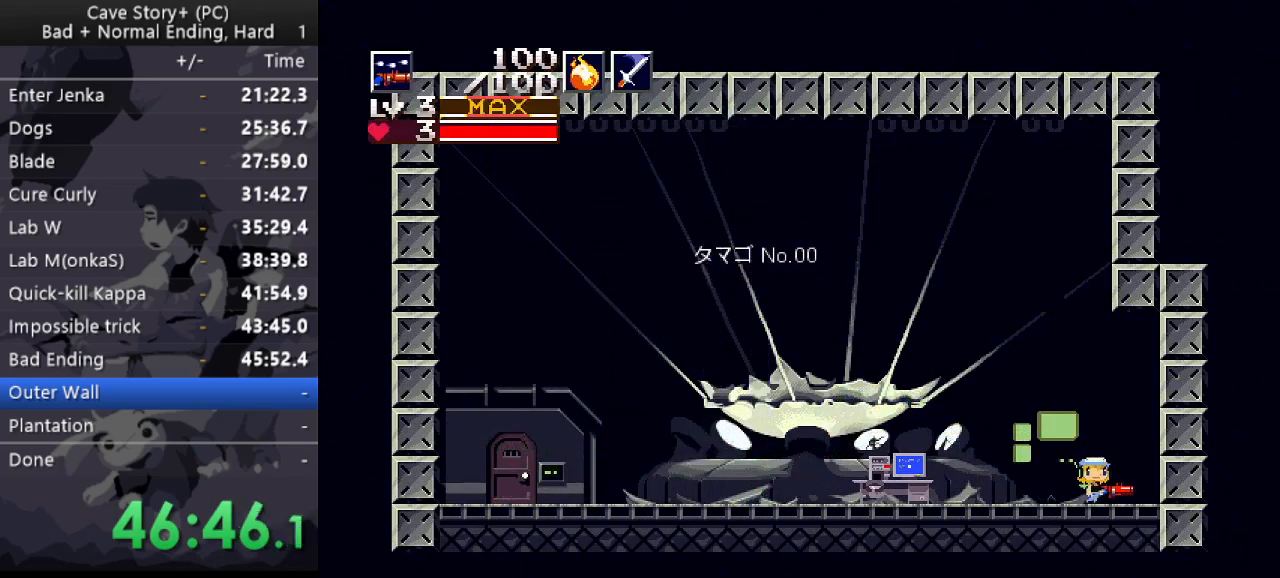
{"keys": ["left"], "events": [[317, "left", "down"]]}
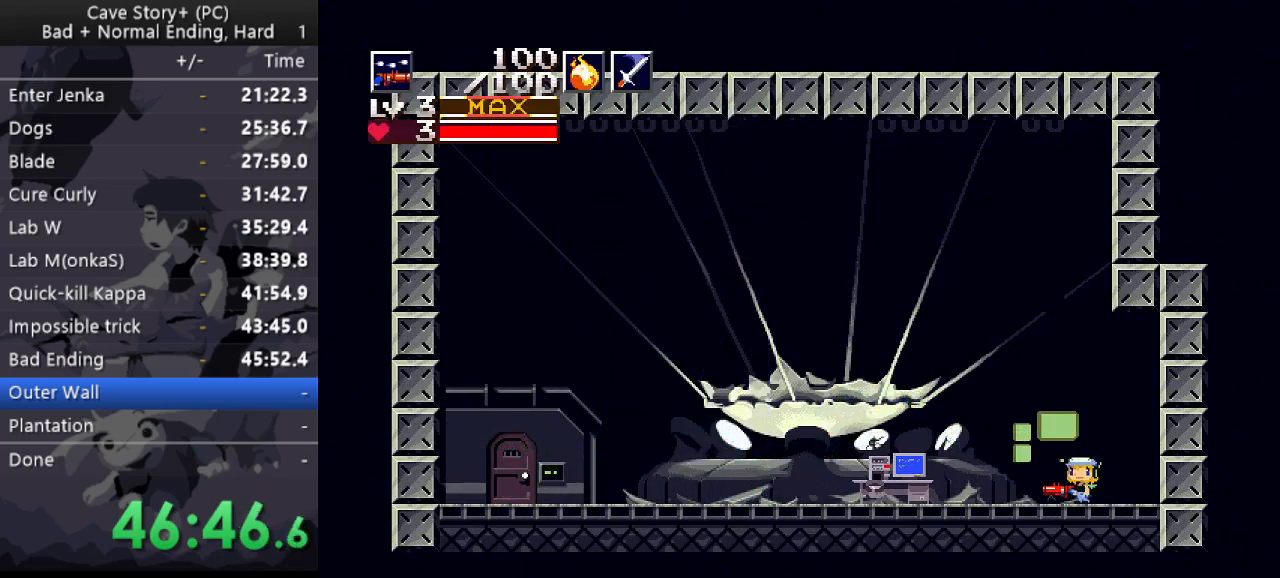
{"keys": [], "events": [[233, "left", "up"], [283, "right", "down"], [467, "right", "up"]]}
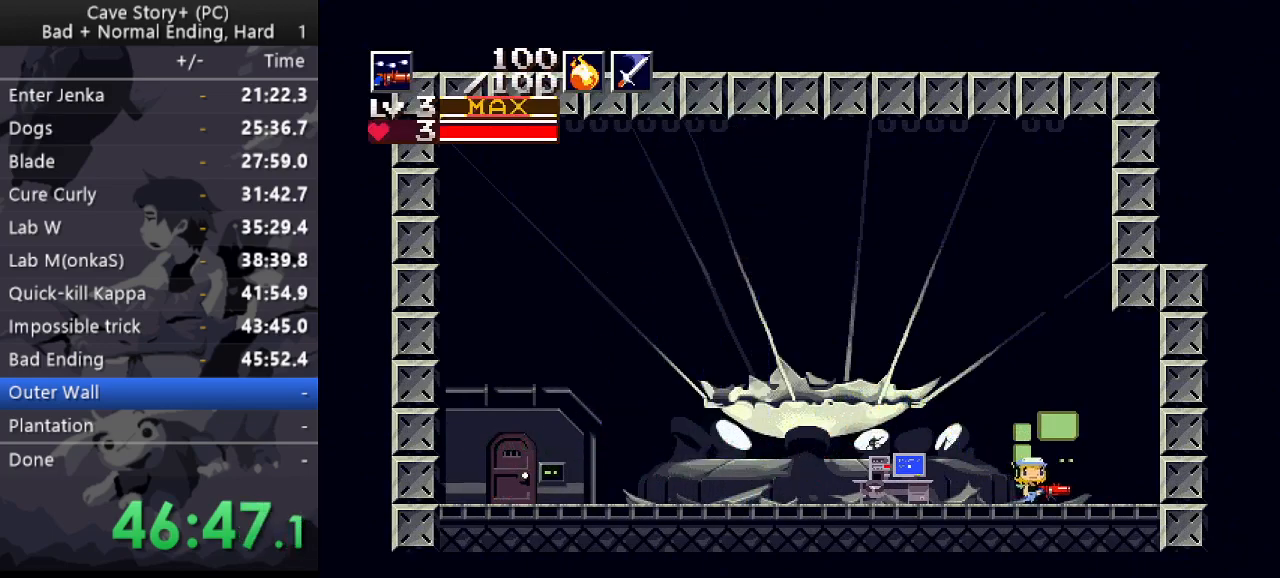
{"keys": ["left"], "events": [[17, "left", "down"]]}
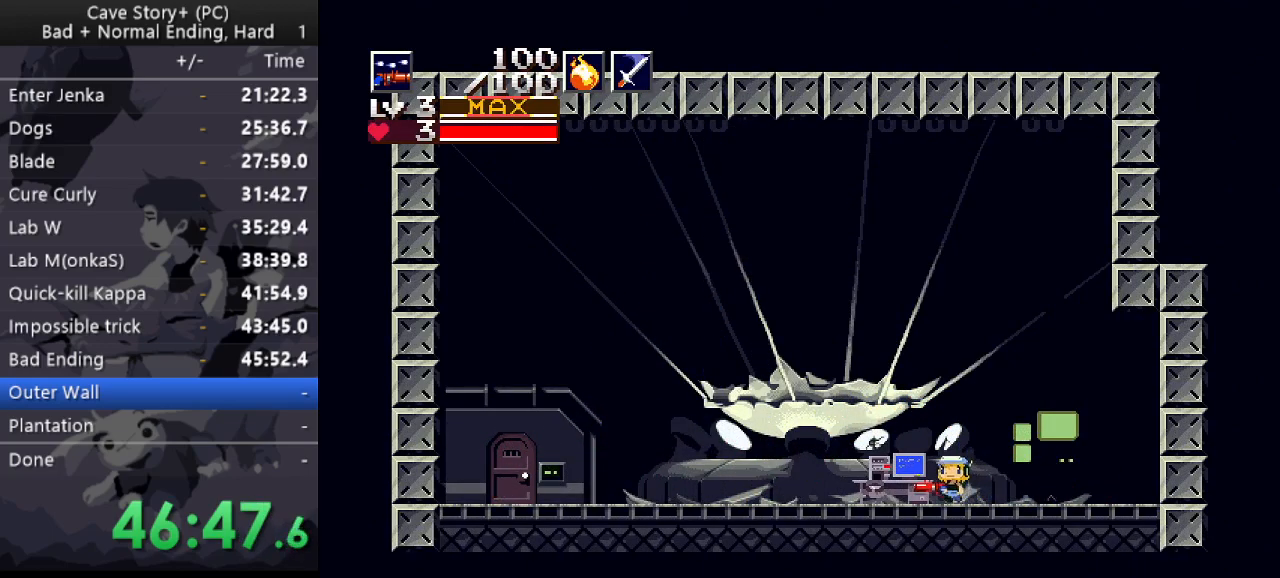
{"keys": ["x"], "events": [[133, "left", "up"], [167, "down", "down"], [267, "z", "down"], [317, "down", "up"], [317, "x", "down"], [317, "z", "up"], [417, "x", "up"], [417, "z", "down"], [450, "x", "down"], [450, "z", "up"]]}
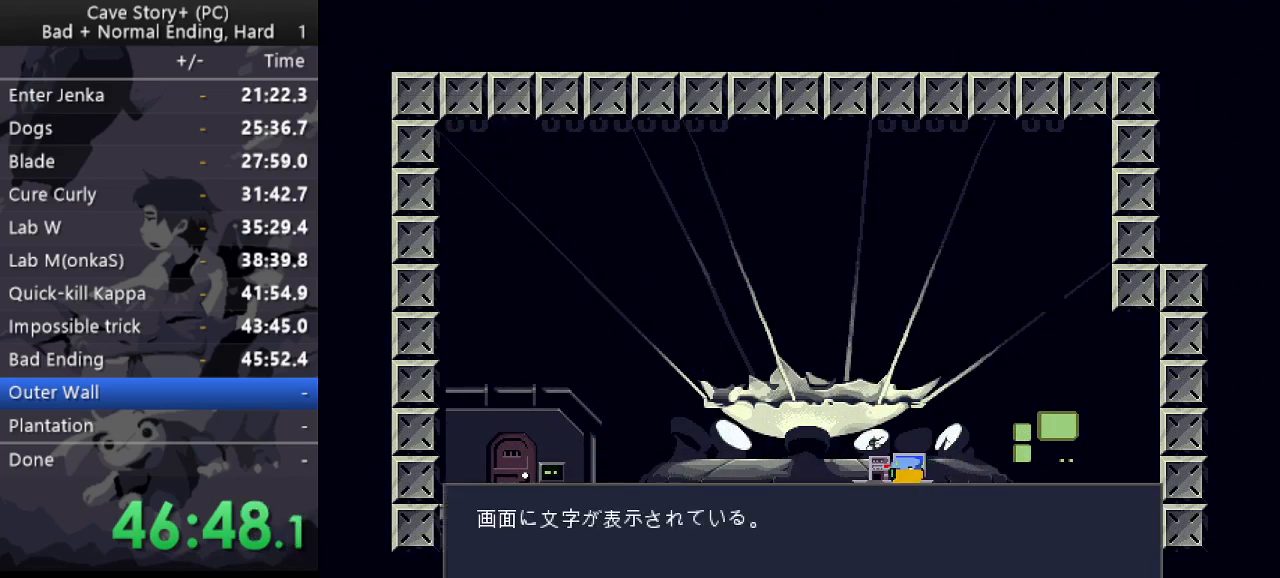
{"keys": ["z"], "events": [[50, "x", "up"], [50, "z", "down"], [100, "x", "down"], [150, "z", "up"], [183, "x", "up"], [183, "z", "down"], [233, "x", "down"], [333, "x", "up"], [383, "x", "down"], [383, "z", "up"], [417, "z", "down"], [467, "x", "up"]]}
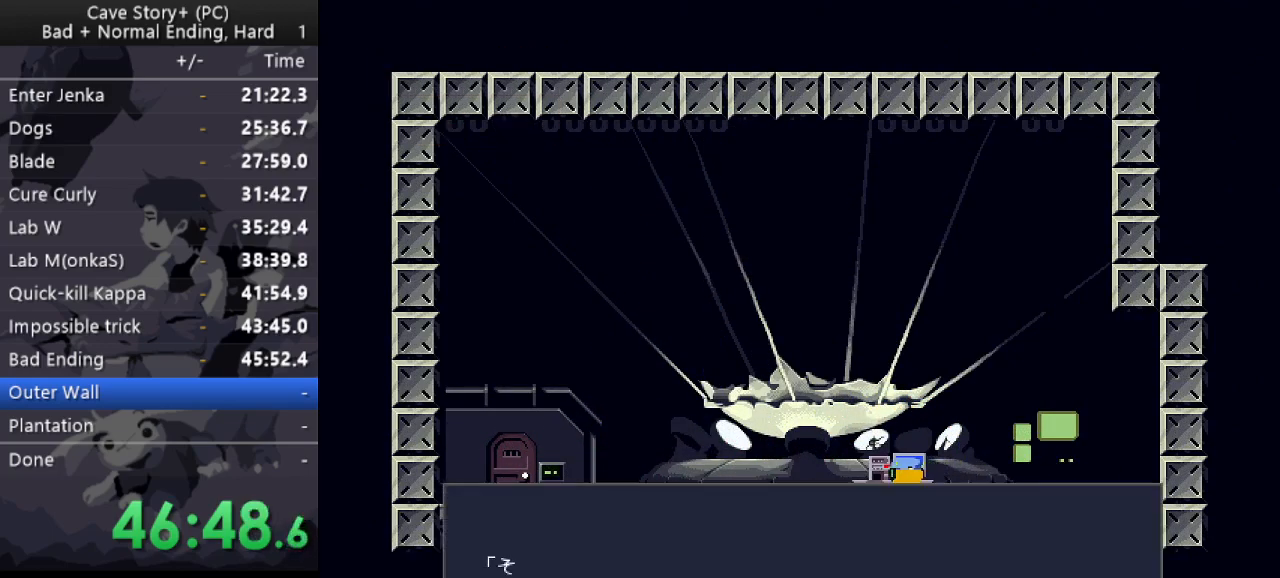
{"keys": ["x", "z"], "events": [[17, "x", "down"], [17, "z", "up"], [67, "z", "down"], [117, "x", "up"], [167, "x", "down"], [167, "z", "up"], [200, "z", "down"], [250, "x", "up"], [300, "x", "down"], [300, "z", "up"], [350, "z", "down"], [400, "x", "up"], [433, "x", "down"], [433, "z", "up"], [483, "z", "down"]]}
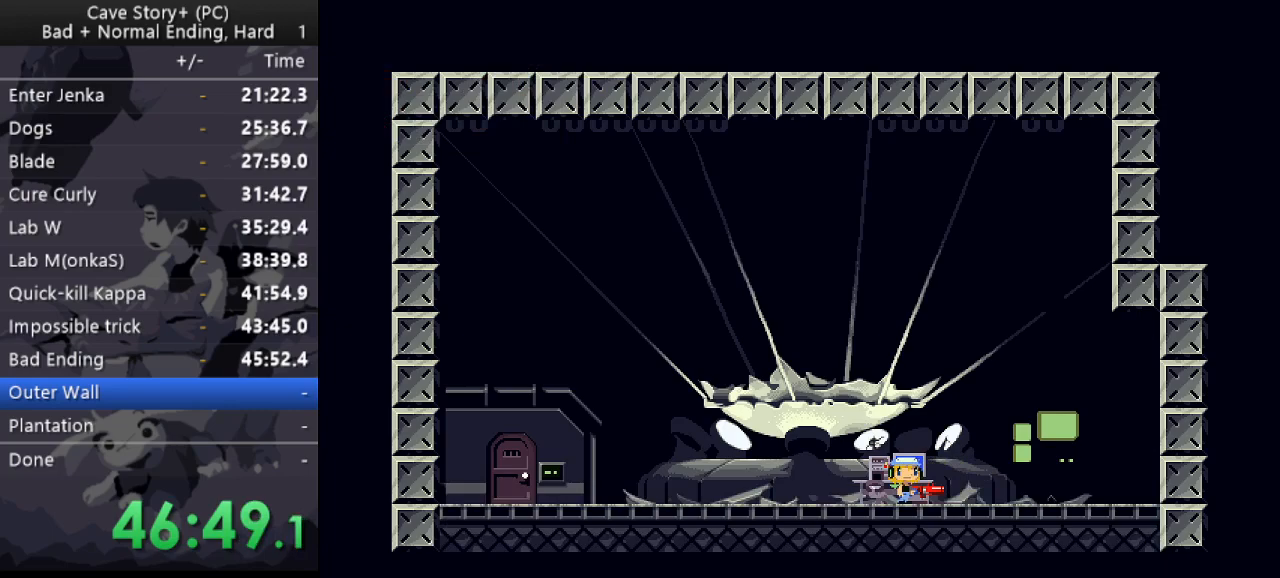
{"keys": ["x", "z"], "events": [[33, "x", "up"], [83, "x", "down"], [83, "z", "up"], [133, "z", "down"], [183, "x", "up"], [217, "x", "down"], [217, "z", "up"], [267, "z", "down"], [317, "x", "up"], [367, "x", "down"], [367, "z", "up"], [450, "x", "up"], [450, "z", "down"], [500, "x", "down"]]}
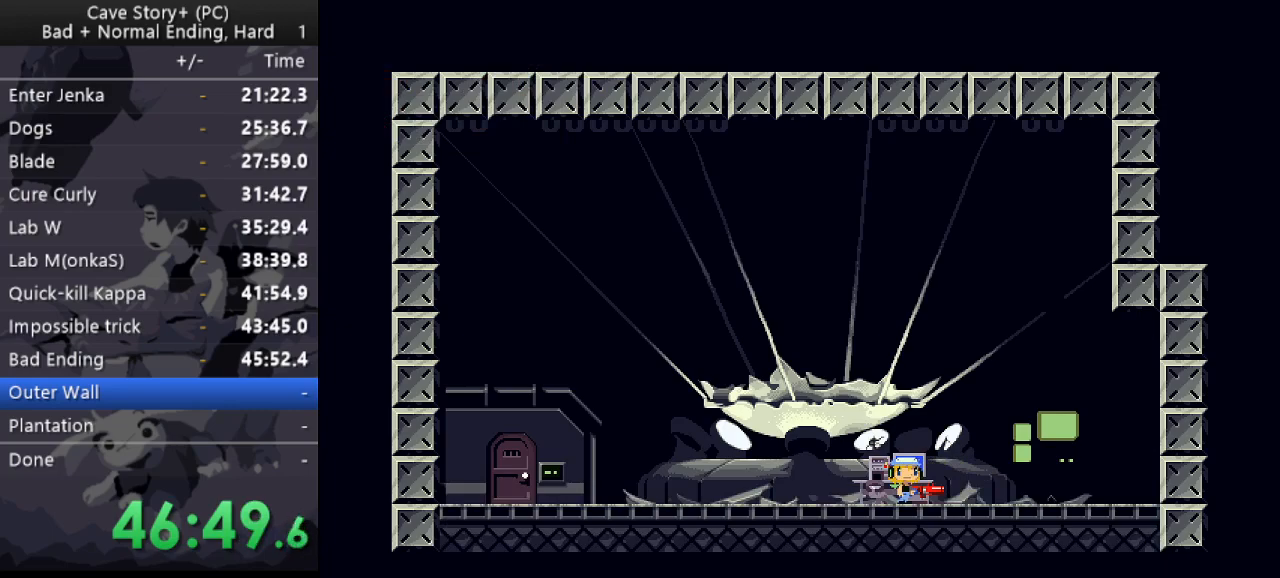
{"keys": ["x"], "events": [[50, "z", "up"], [100, "x", "up"], [100, "z", "down"], [183, "x", "down"], [183, "z", "up"], [233, "x", "up"], [233, "z", "down"], [333, "x", "down"], [333, "z", "up"], [383, "x", "up"], [383, "z", "down"], [467, "x", "down"], [467, "z", "up"]]}
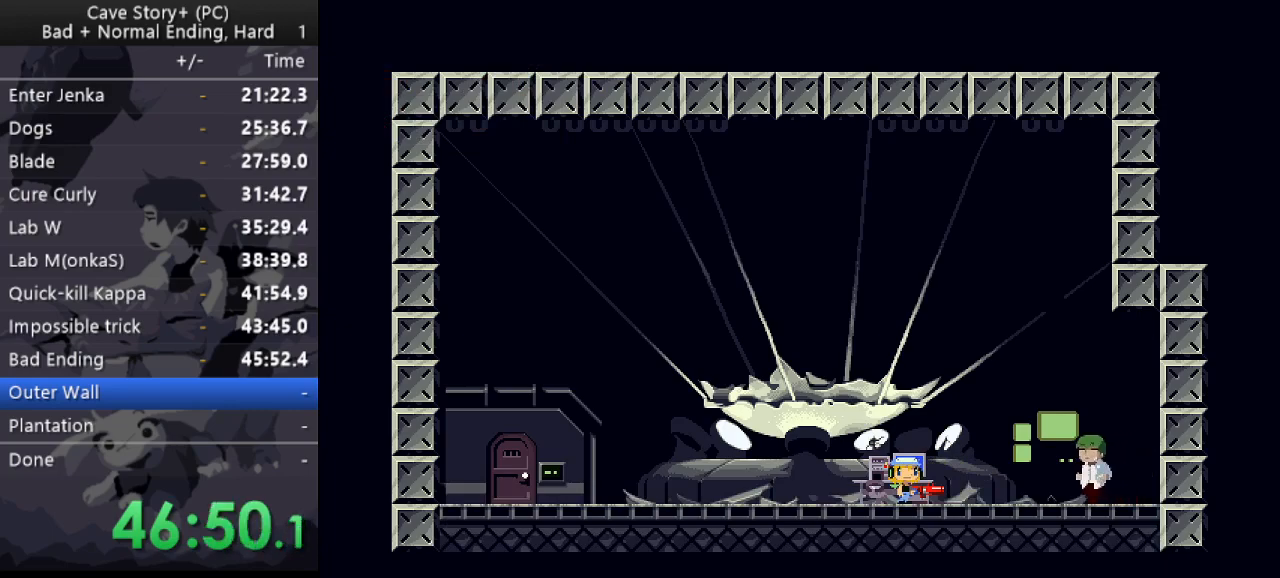
{"keys": ["z"], "events": [[17, "z", "down"], [67, "x", "up"], [117, "x", "down"], [117, "z", "up"], [167, "z", "down"], [200, "x", "up"], [250, "x", "down"], [250, "z", "up"], [300, "z", "down"], [350, "x", "up"], [400, "x", "down"], [400, "z", "up"], [433, "z", "down"], [483, "x", "up"]]}
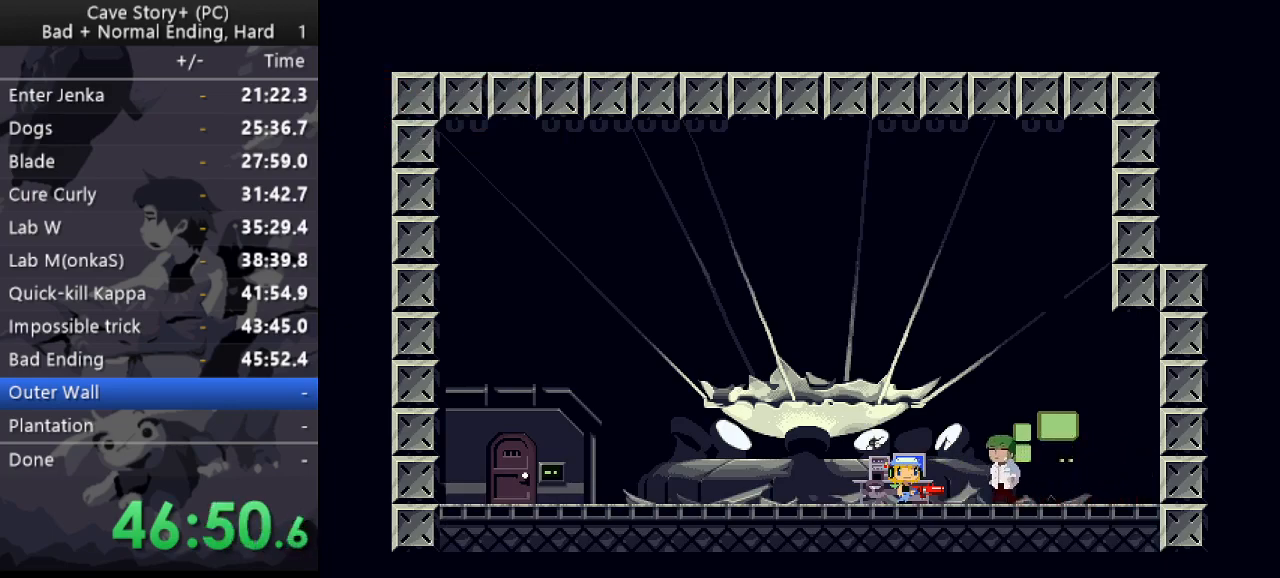
{"keys": ["z"], "events": [[33, "x", "down"], [33, "z", "up"], [83, "z", "down"], [133, "x", "up"], [167, "x", "down"], [167, "z", "up"], [217, "z", "down"], [267, "x", "up"], [317, "x", "down"], [317, "z", "up"], [367, "z", "down"], [417, "x", "up"], [450, "x", "down"], [450, "z", "up"], [500, "x", "up"], [500, "z", "down"]]}
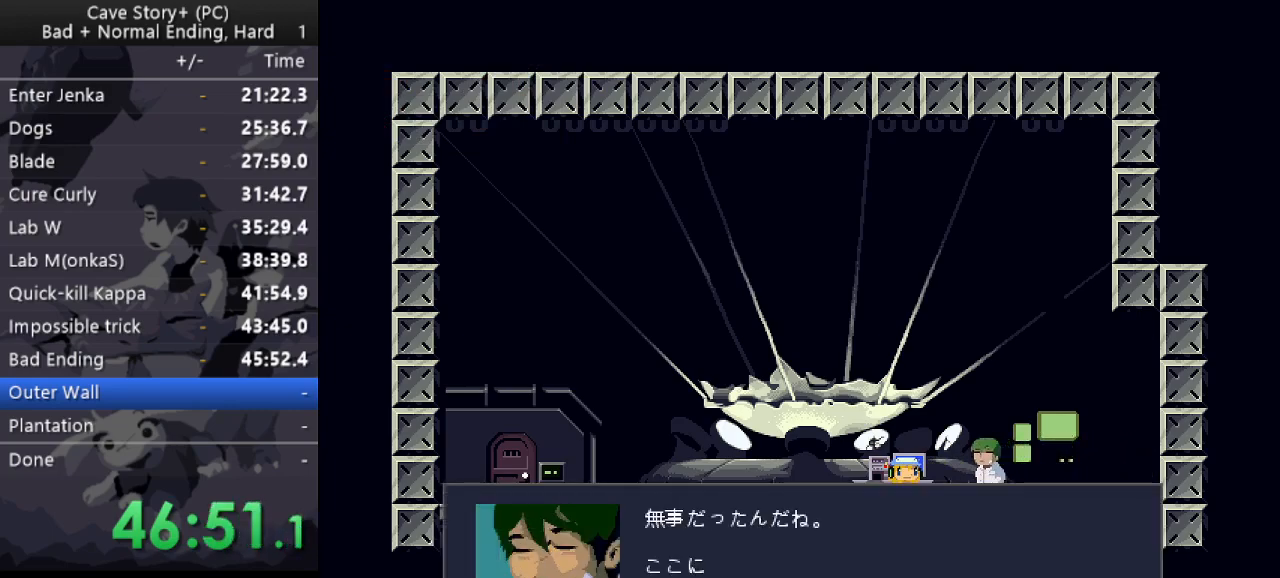
{"keys": ["x"], "events": [[100, "x", "down"], [100, "z", "up"], [133, "x", "up"], [133, "z", "down"], [183, "x", "down"], [233, "z", "up"], [283, "x", "up"], [283, "z", "down"], [333, "x", "down"], [383, "z", "up"], [417, "x", "up"], [417, "z", "down"], [467, "x", "down"], [467, "z", "up"]]}
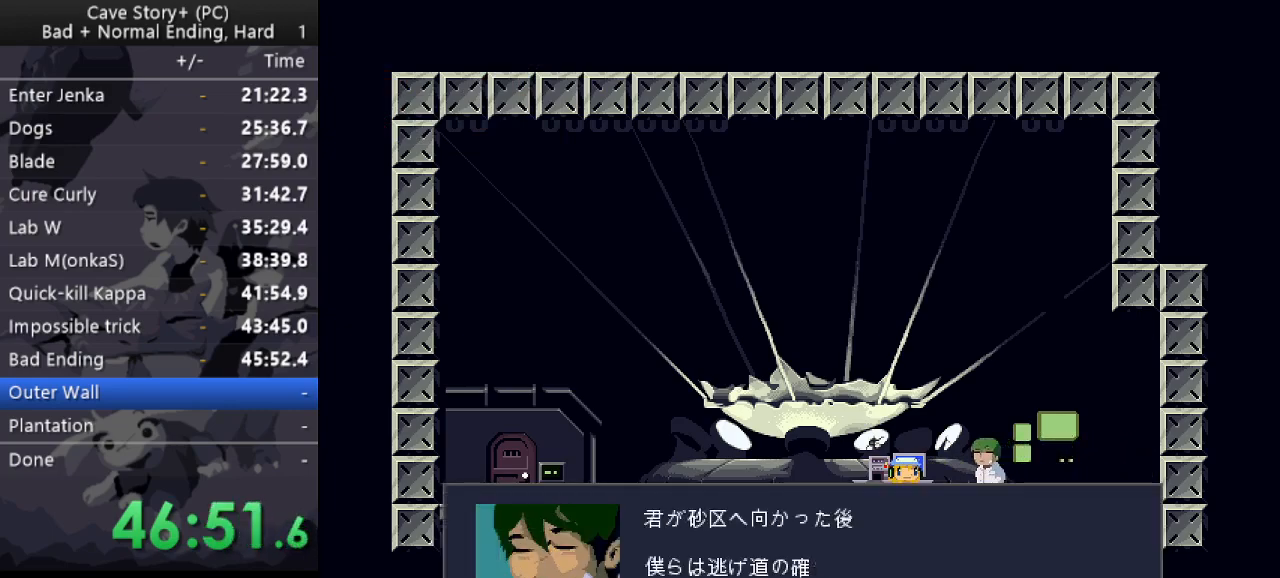
{"keys": ["z"], "events": [[67, "x", "up"], [67, "z", "down"], [117, "x", "down"], [167, "z", "up"], [200, "x", "up"], [200, "z", "down"], [300, "x", "down"], [300, "z", "up"], [350, "x", "up"], [350, "z", "down"], [433, "x", "down"], [433, "z", "up"], [483, "x", "up"], [483, "z", "down"]]}
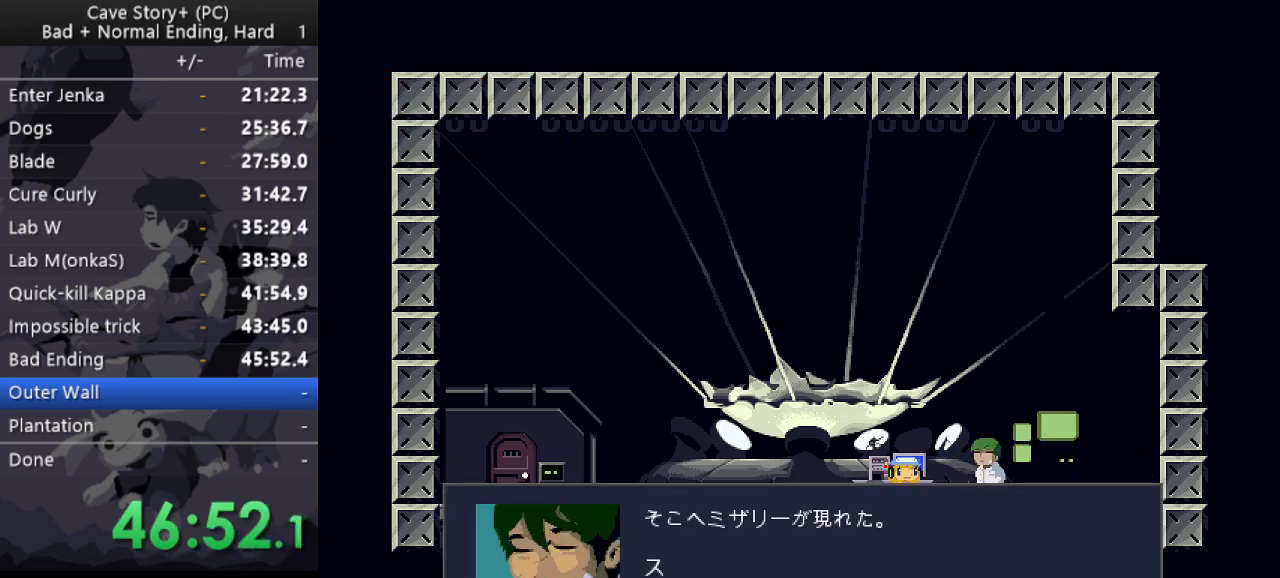
{"keys": ["x"], "events": [[83, "x", "down"], [83, "z", "up"], [133, "z", "down"], [217, "z", "up"], [267, "x", "up"], [267, "z", "down"], [367, "x", "down"], [367, "z", "up"], [400, "x", "up"], [400, "z", "down"], [500, "x", "down"], [500, "z", "up"]]}
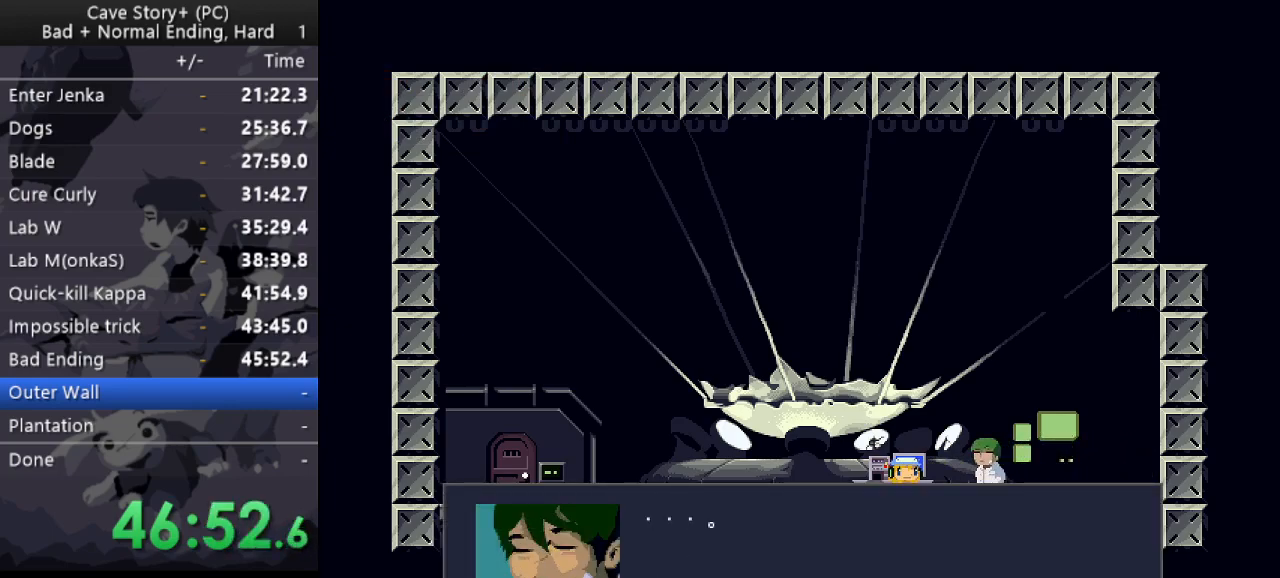
{"keys": ["x", "z"], "events": [[50, "z", "down"], [100, "x", "up"], [150, "x", "down"], [150, "z", "up"], [183, "z", "down"], [233, "x", "up"], [283, "x", "down"], [283, "z", "up"], [333, "x", "up"], [333, "z", "down"], [433, "x", "down"], [433, "z", "up"], [467, "z", "down"]]}
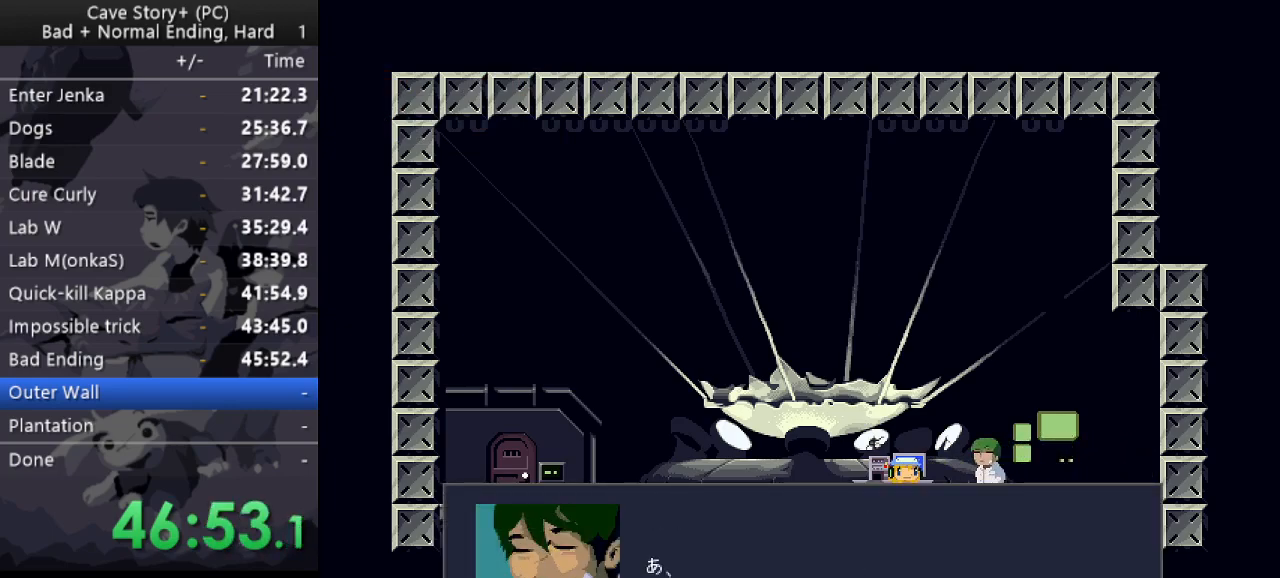
{"keys": ["x"], "events": [[17, "x", "up"], [67, "x", "down"], [67, "z", "up"], [117, "z", "down"], [167, "x", "up"], [200, "x", "down"], [200, "z", "up"], [300, "z", "down"], [350, "z", "up"], [400, "z", "down"], [483, "z", "up"]]}